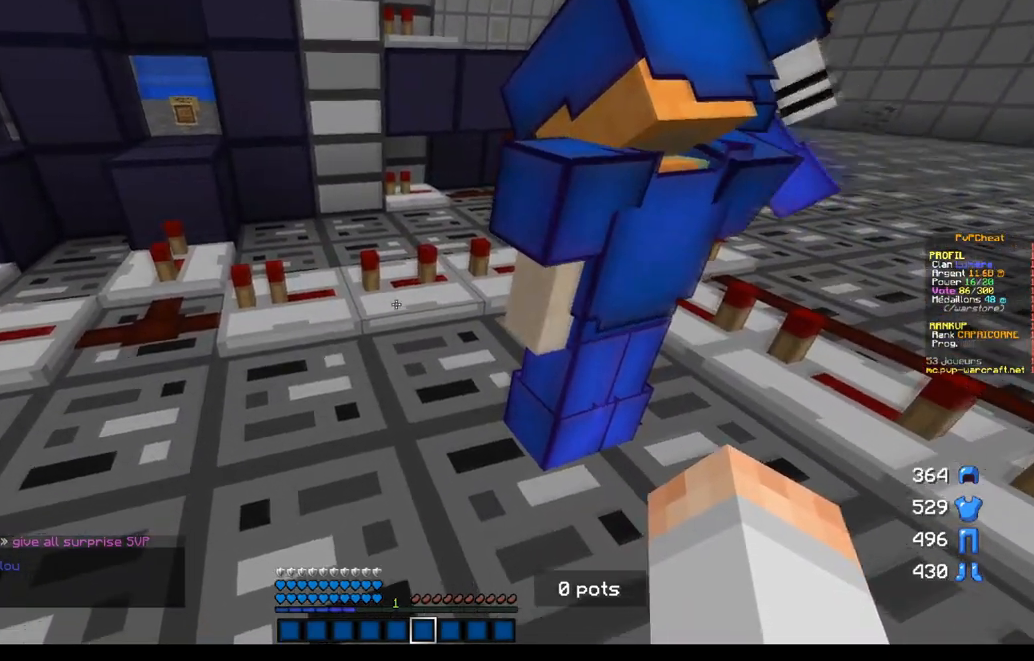
Gameplay with keyboard and mouse; each line is a JSON object with the keys and mouse buttons held at the frame after it. "events" lists presses ("down") and releases ("up") of "d", "q", "s", "z", "mouse_left" and "mouse_right" between this image and that frame as [ms after this image, input, new state], when the widget could be followed in between. "mouse_left", "mouse_right" = the "left", "right" buttons of the "mouse" list. No other keys are recorded. Fast repeated clicks can show as one long hold. Mouse movement is not recorded.
{"keys": [], "mouse": [], "events": [[184, "q", "down"], [334, "q", "up"]]}
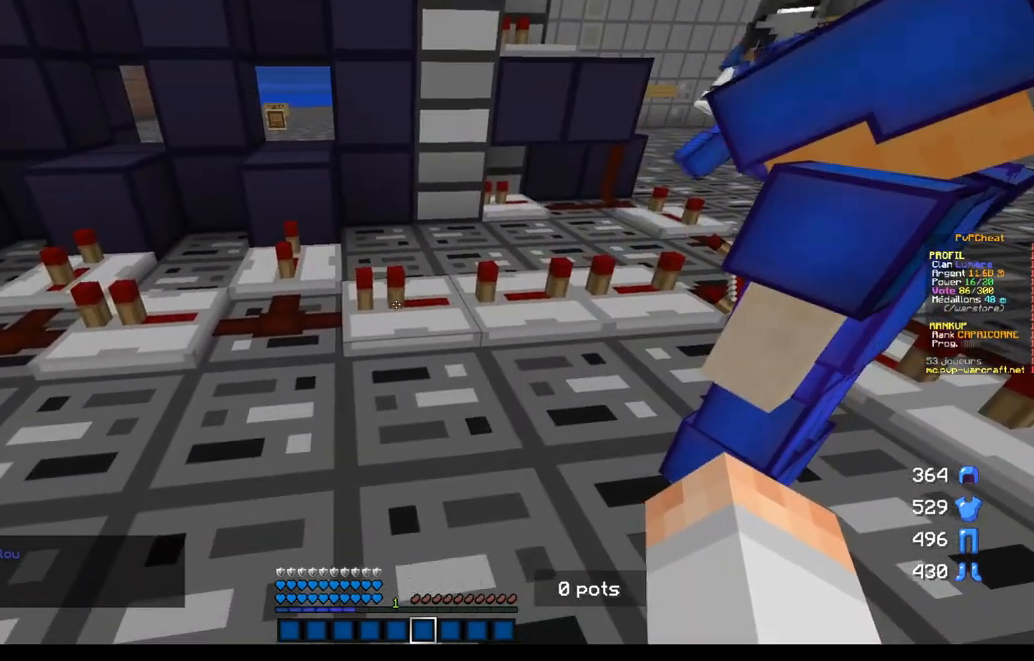
{"keys": [], "mouse": [], "events": []}
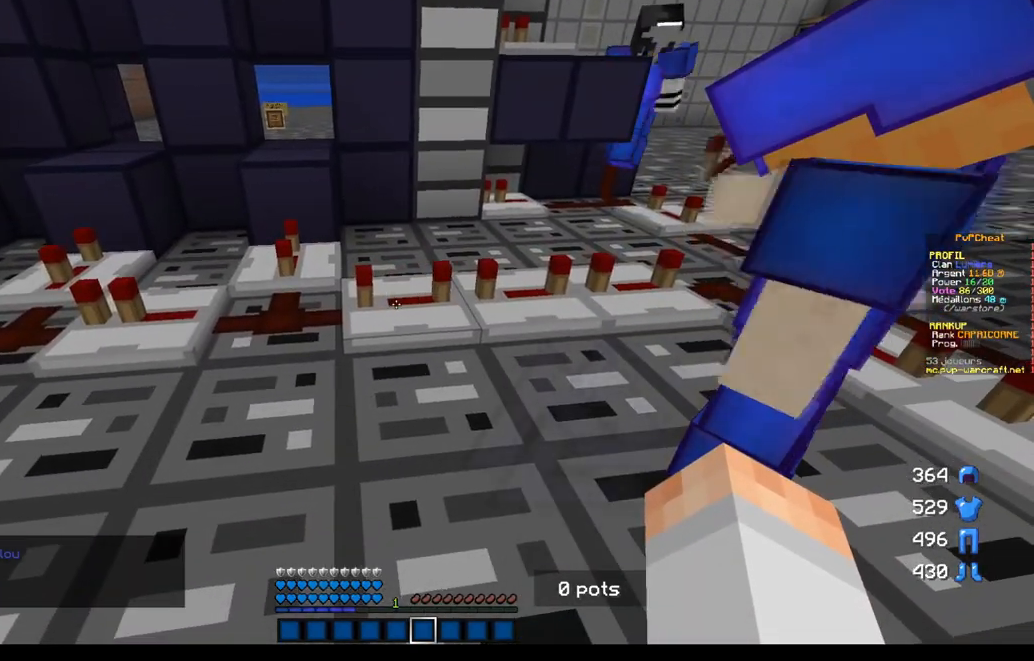
{"keys": [], "mouse": [], "events": []}
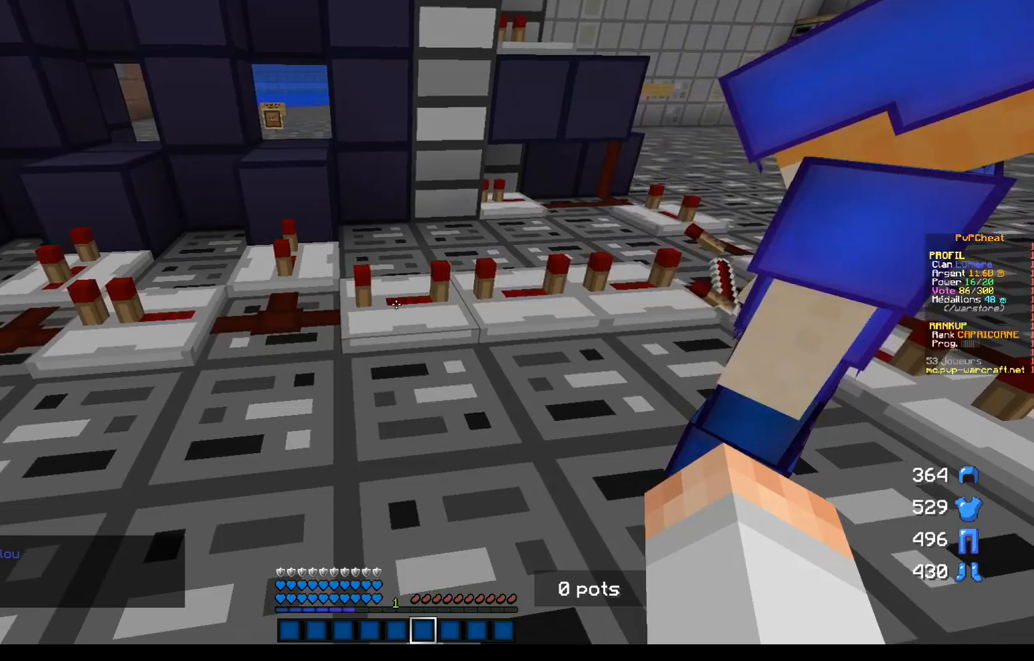
{"keys": [], "mouse": [], "events": []}
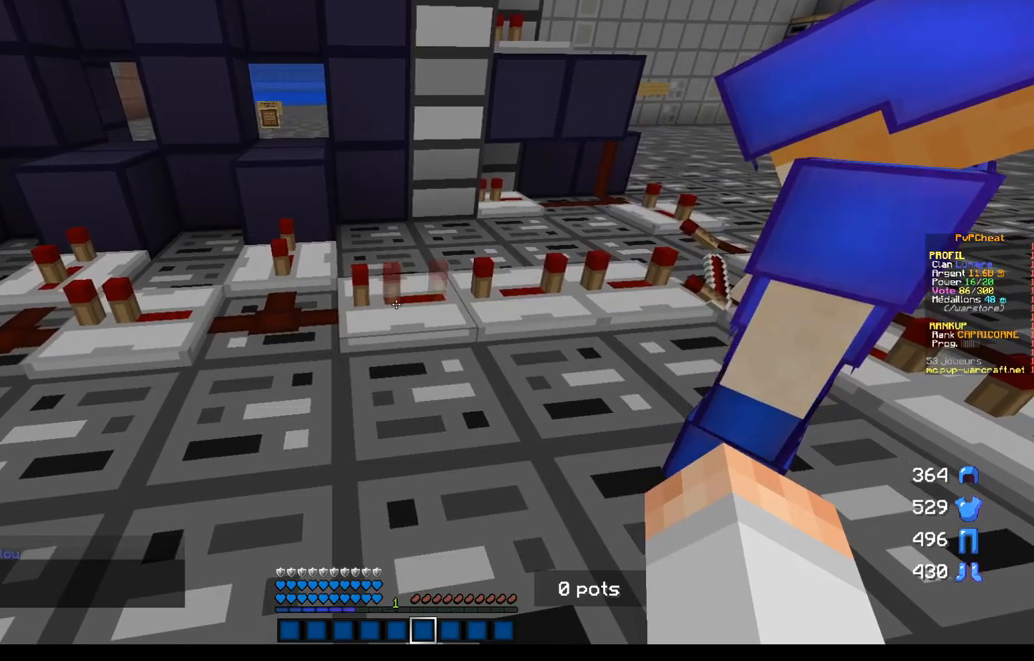
{"keys": [], "mouse": [], "events": []}
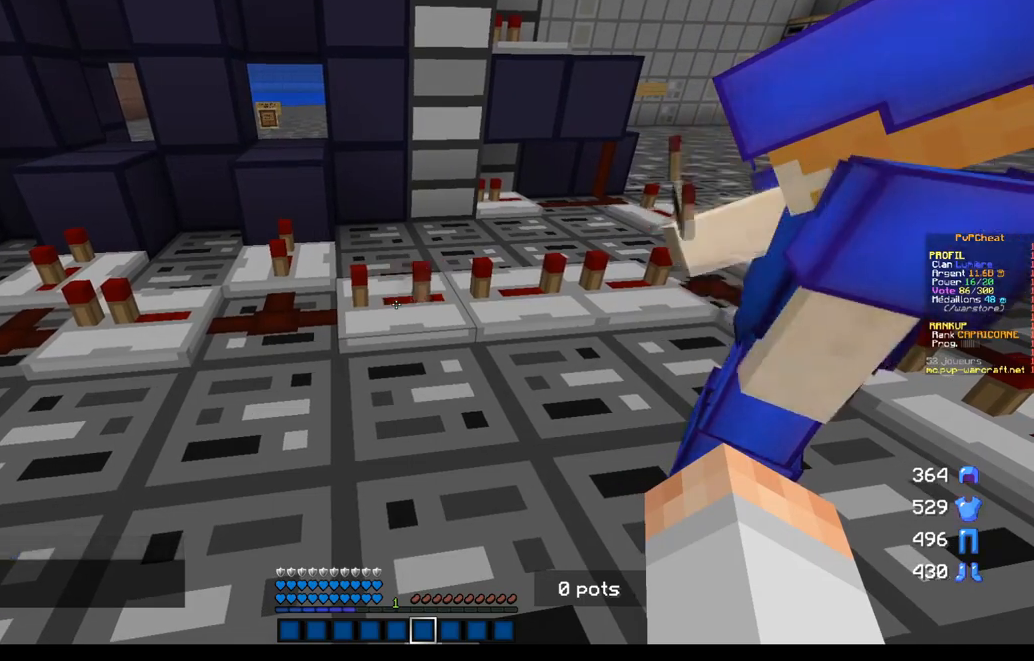
{"keys": [], "mouse": [], "events": []}
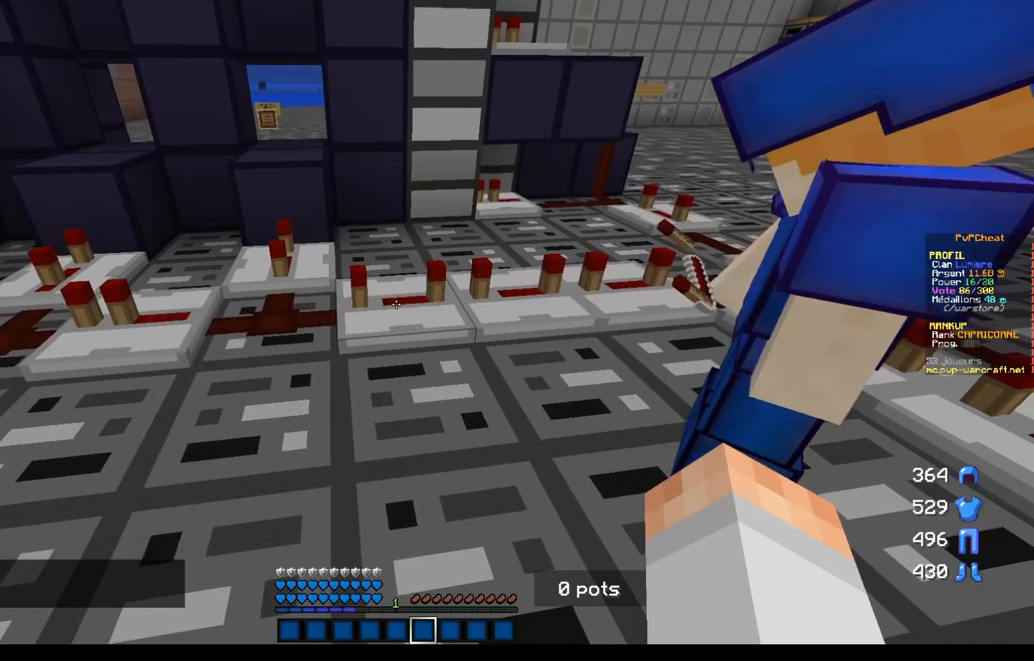
{"keys": [], "mouse": [], "events": []}
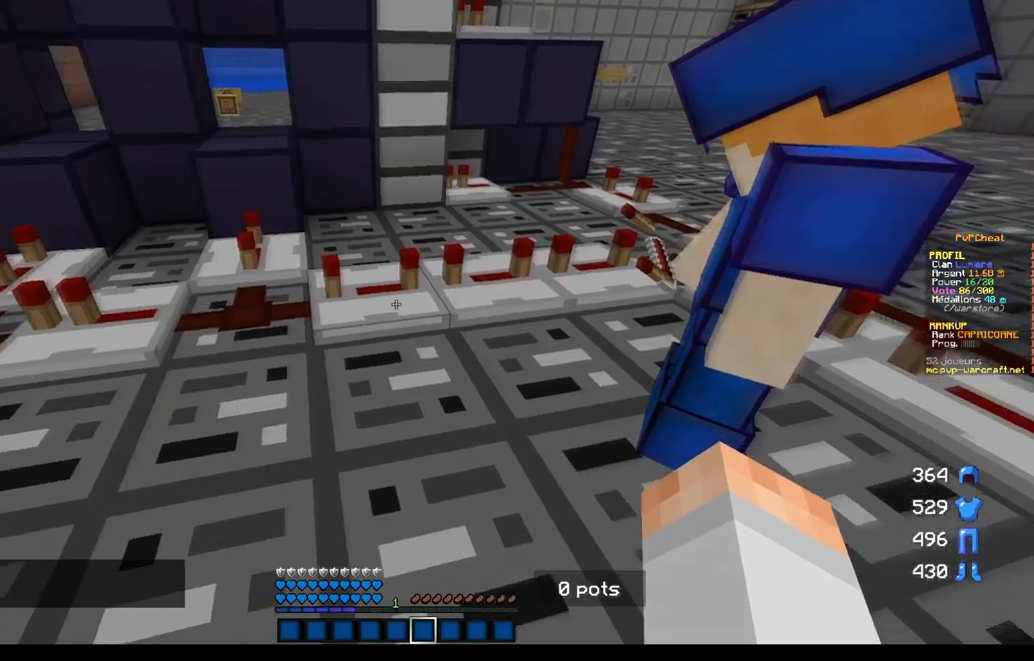
{"keys": [], "mouse": [], "events": []}
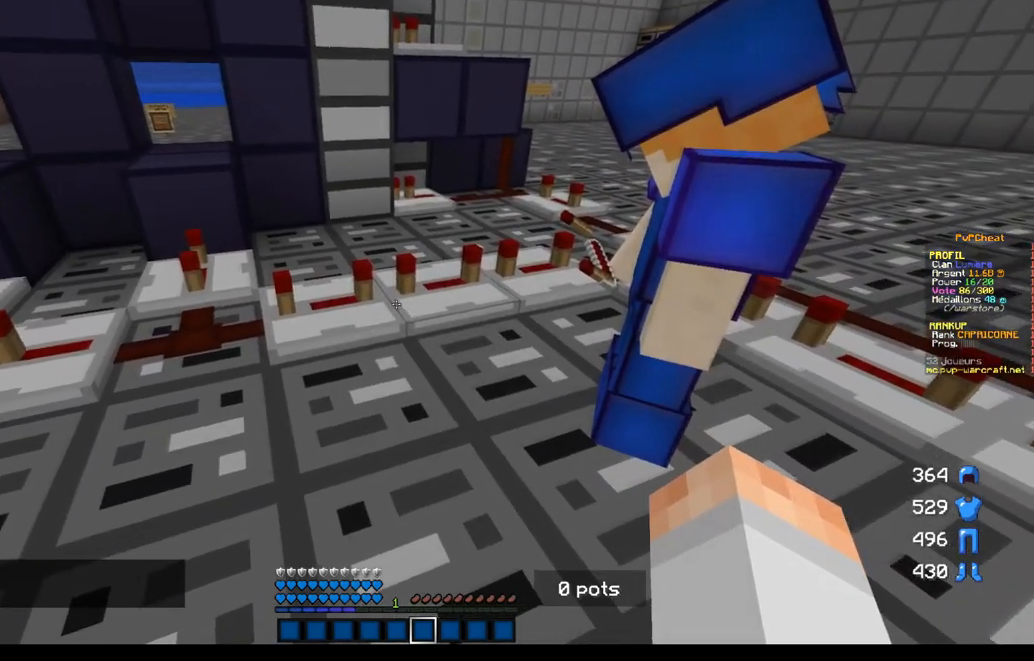
{"keys": ["q"], "mouse": [], "events": [[384, "q", "down"]]}
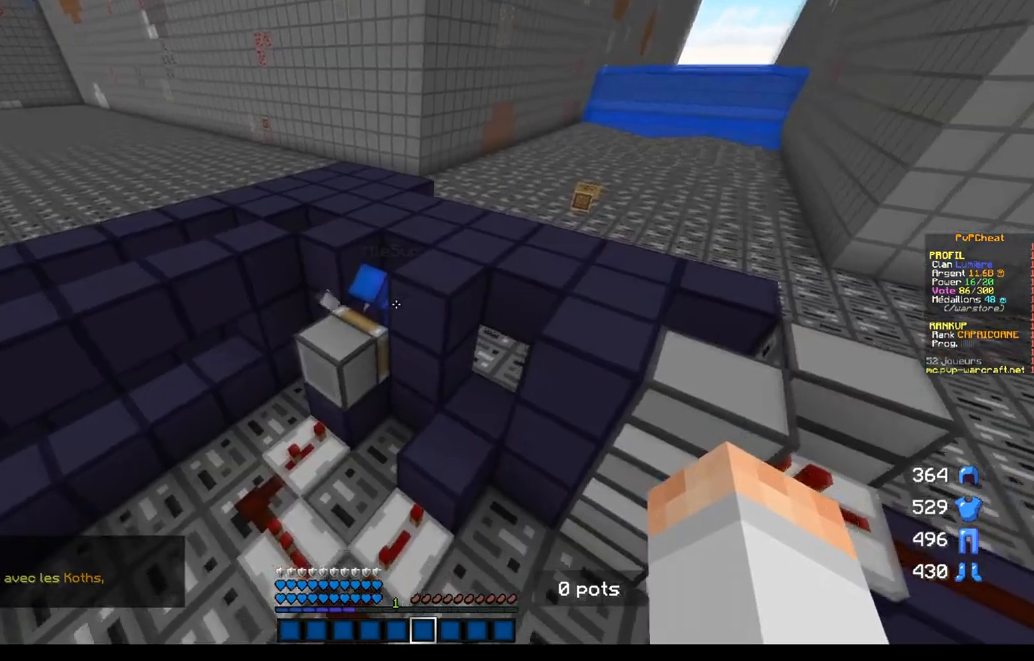
{"keys": ["d"], "mouse": [], "events": [[66, "q", "up"], [467, "d", "down"]]}
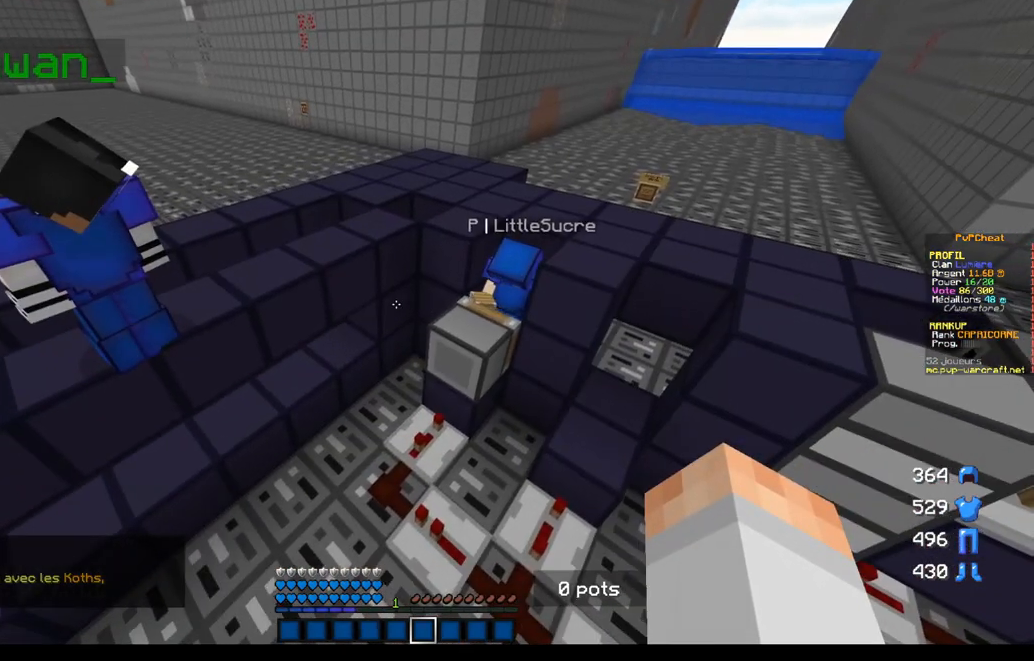
{"keys": [], "mouse": [], "events": [[184, "d", "up"]]}
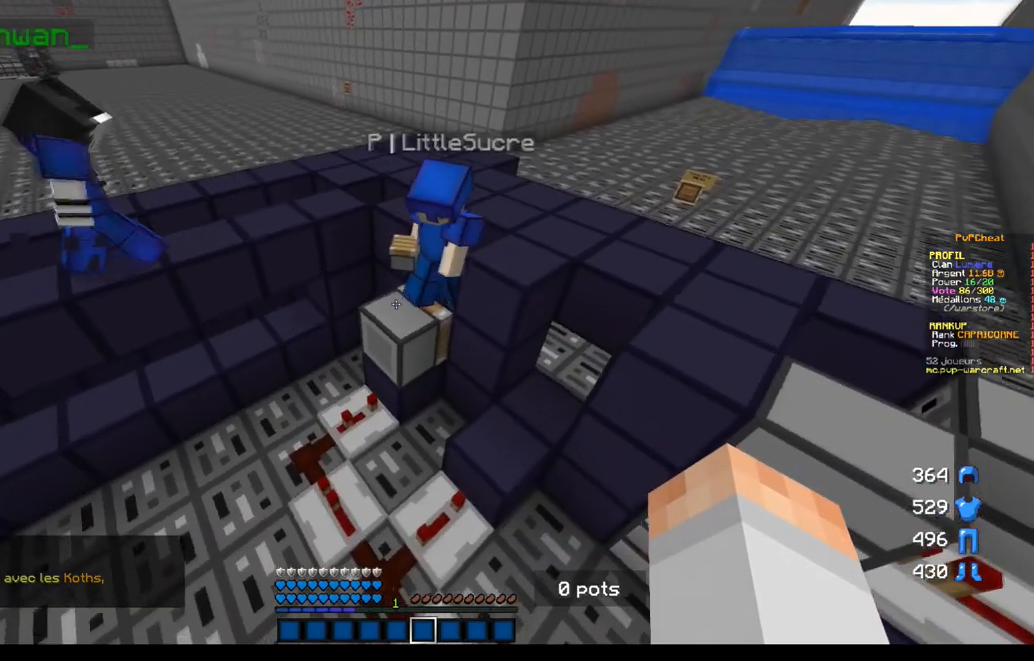
{"keys": [], "mouse": [], "events": []}
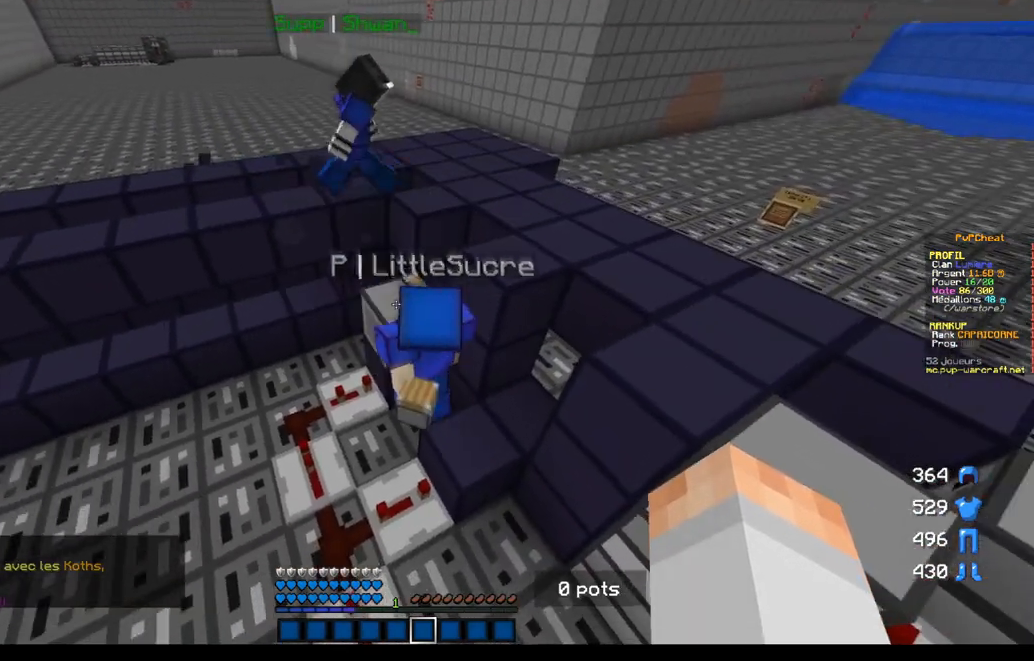
{"keys": [], "mouse": [], "events": [[267, "q", "down"], [384, "q", "up"]]}
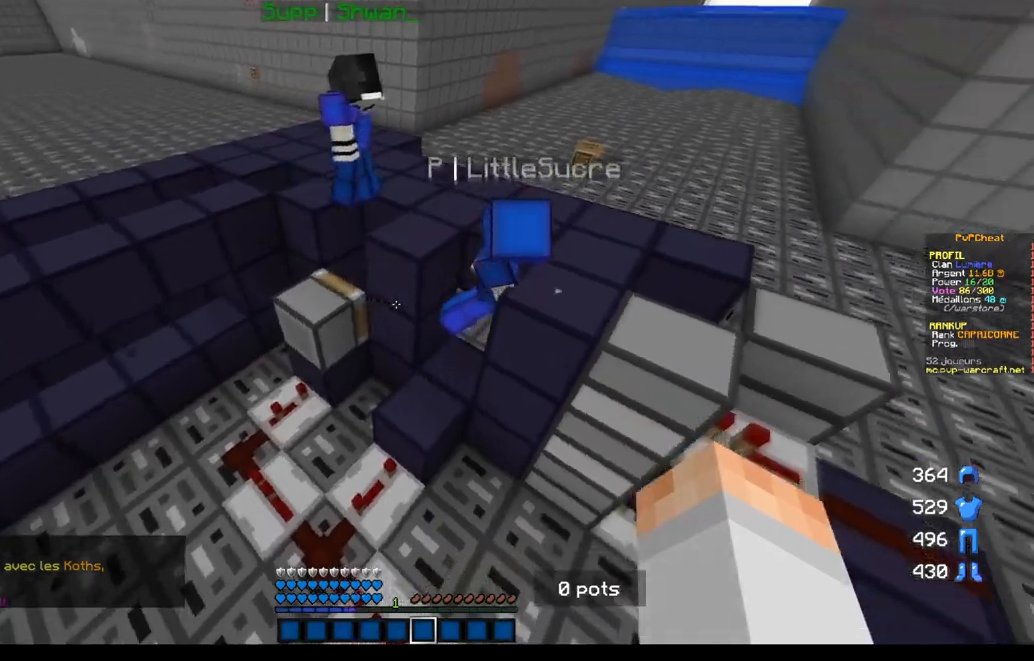
{"keys": [], "mouse": [], "events": []}
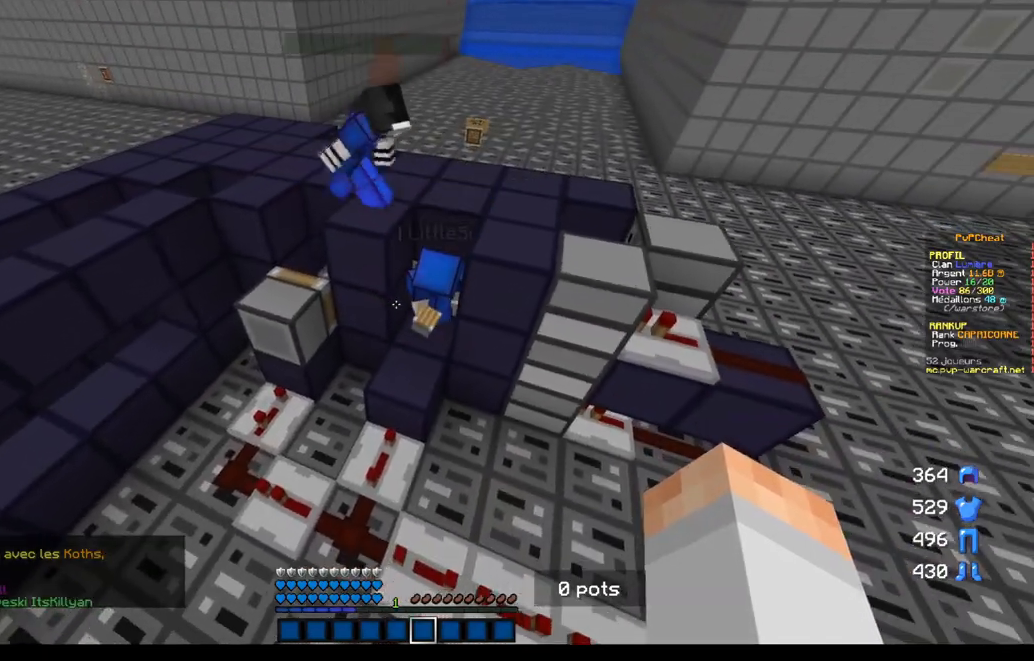
{"keys": [], "mouse": [], "events": []}
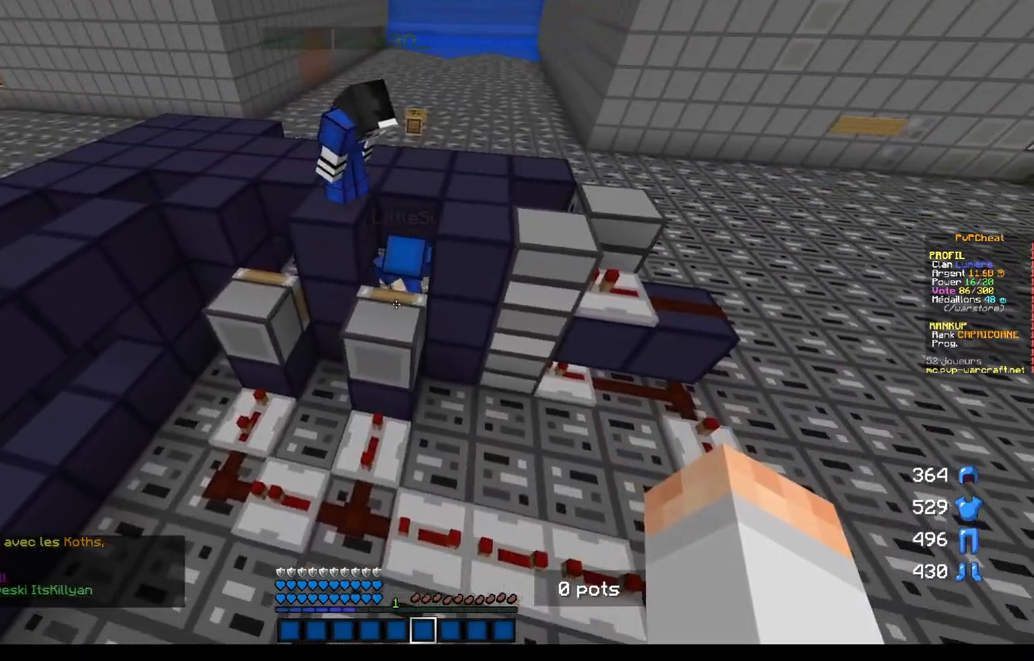
{"keys": [], "mouse": [], "events": []}
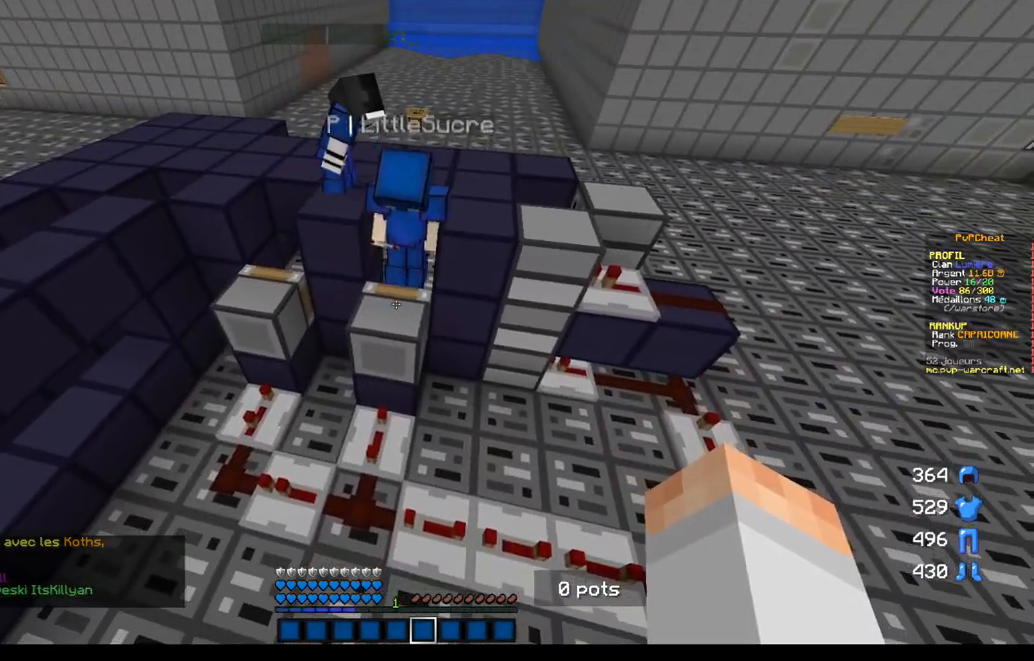
{"keys": [], "mouse": [], "events": []}
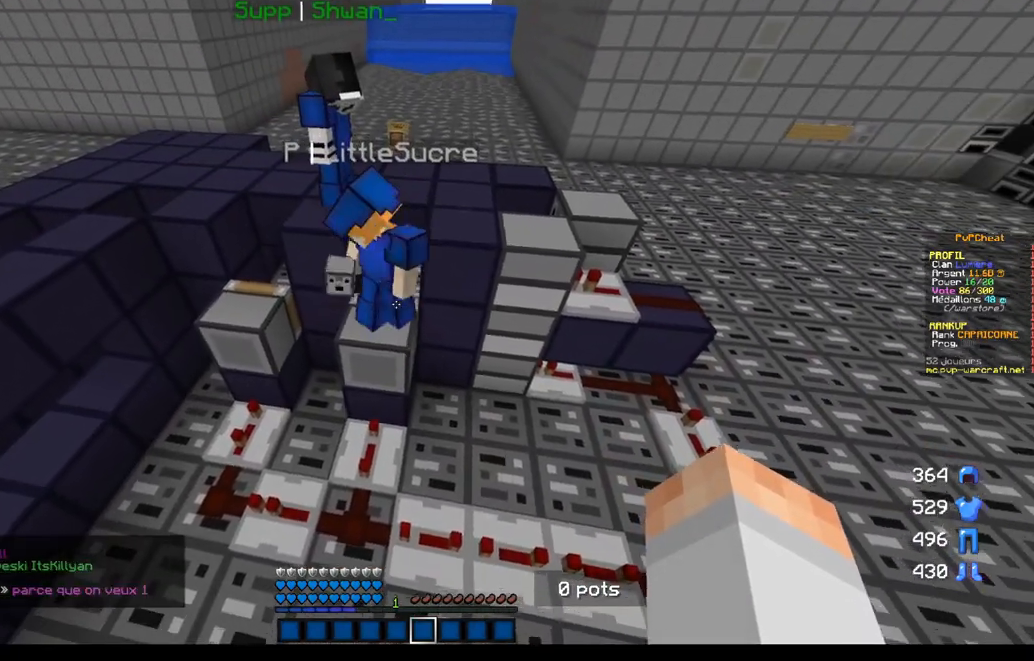
{"keys": [], "mouse": [], "events": [[183, "d", "down"], [317, "d", "up"]]}
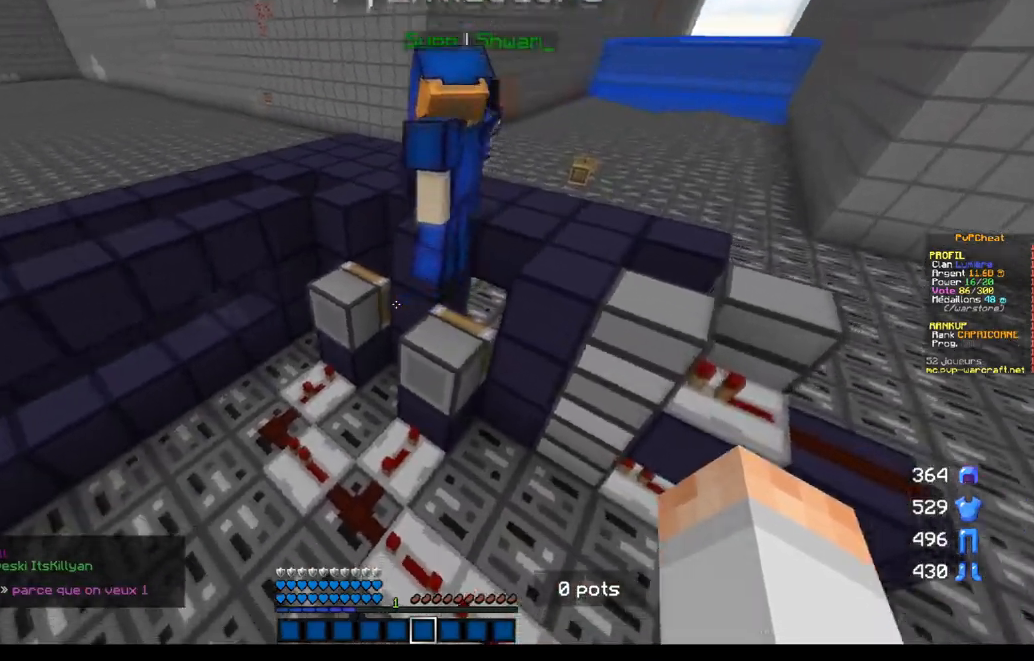
{"keys": ["d"], "mouse": [], "events": [[418, "d", "down"]]}
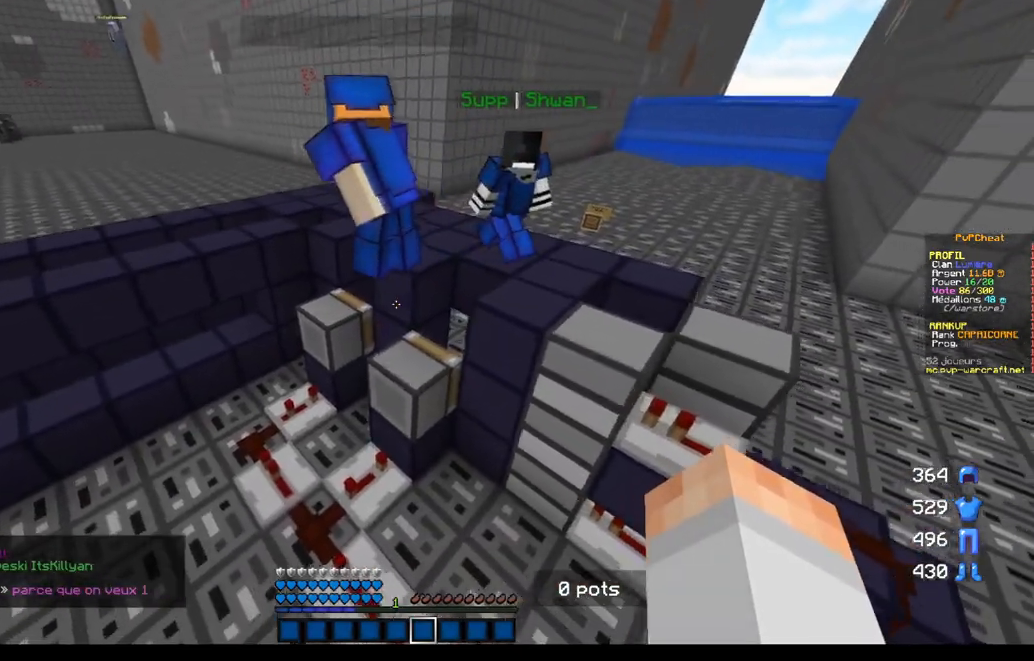
{"keys": ["z"], "mouse": [], "events": [[300, "z", "down"], [417, "d", "up"]]}
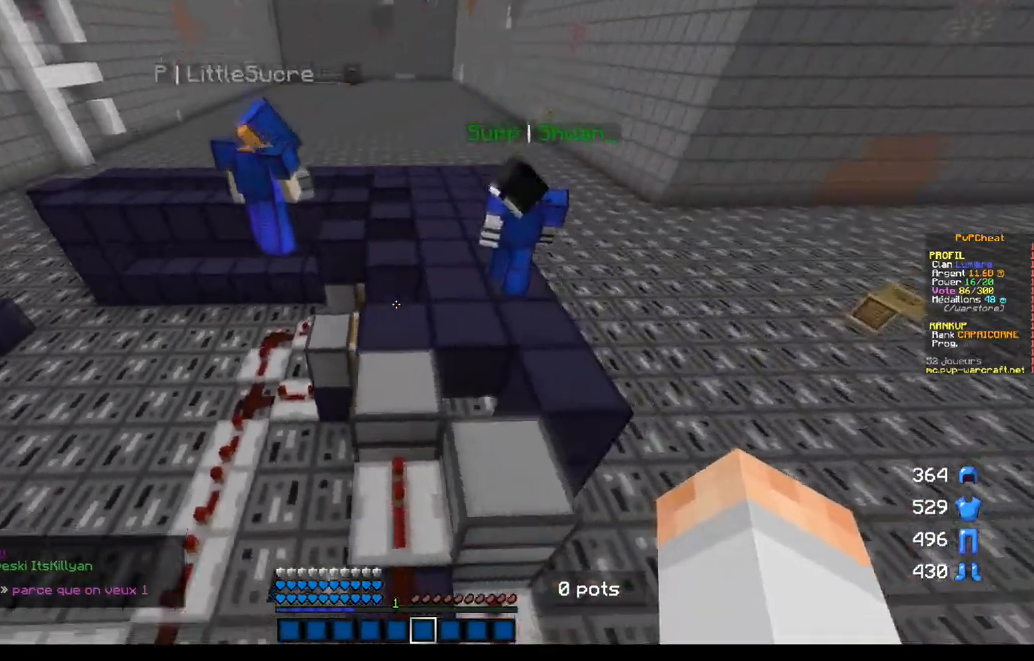
{"keys": ["z"], "mouse": [], "events": [[101, "z", "up"], [201, "q", "down"], [334, "z", "down"], [351, "q", "up"]]}
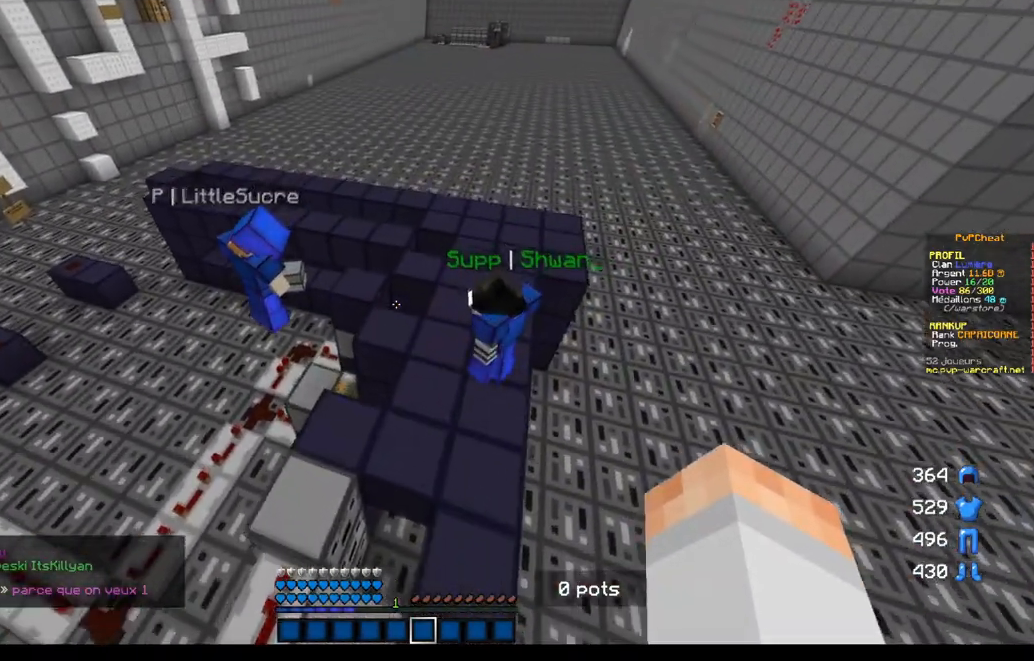
{"keys": [], "mouse": [], "events": [[17, "z", "up"], [50, "d", "down"], [167, "d", "up"], [334, "d", "down"], [467, "d", "up"]]}
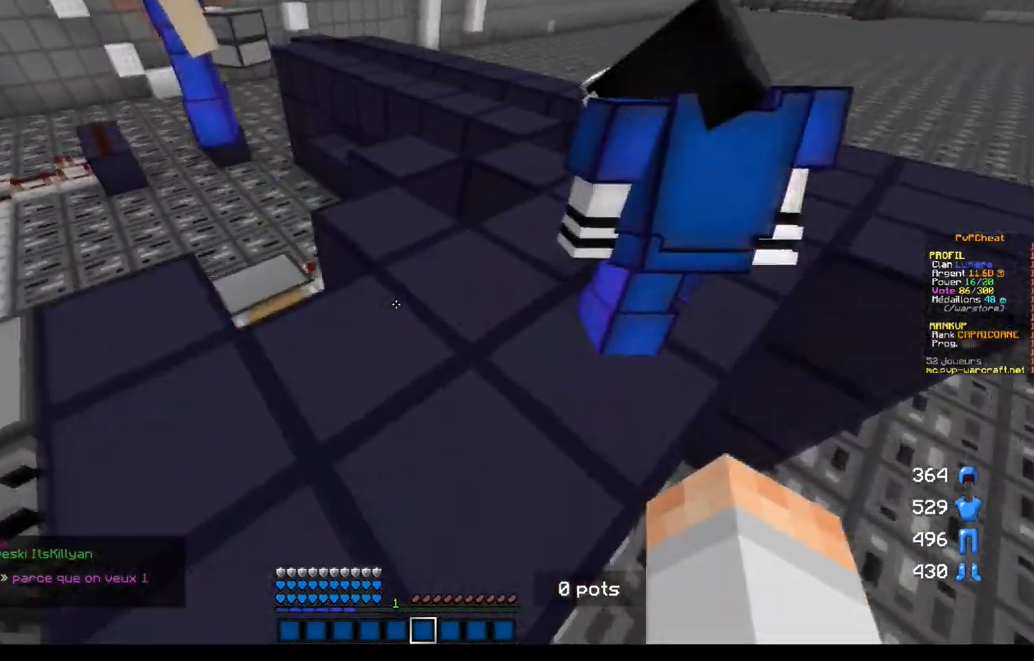
{"keys": ["d", "z"], "mouse": [], "events": [[17, "z", "down"], [134, "d", "down"]]}
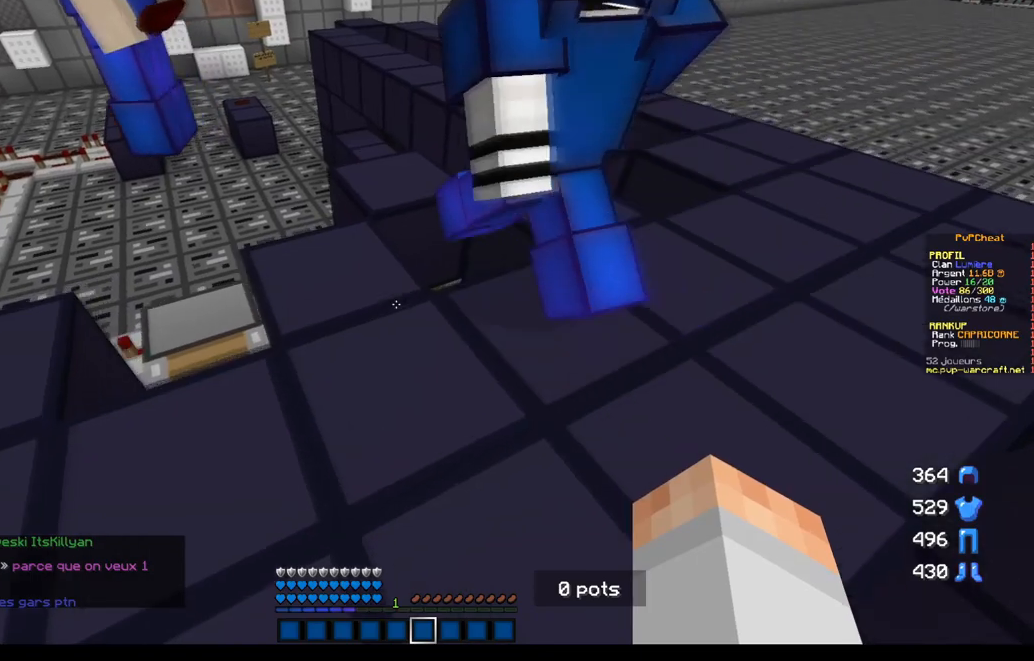
{"keys": ["z"], "mouse": [], "events": [[500, "d", "up"]]}
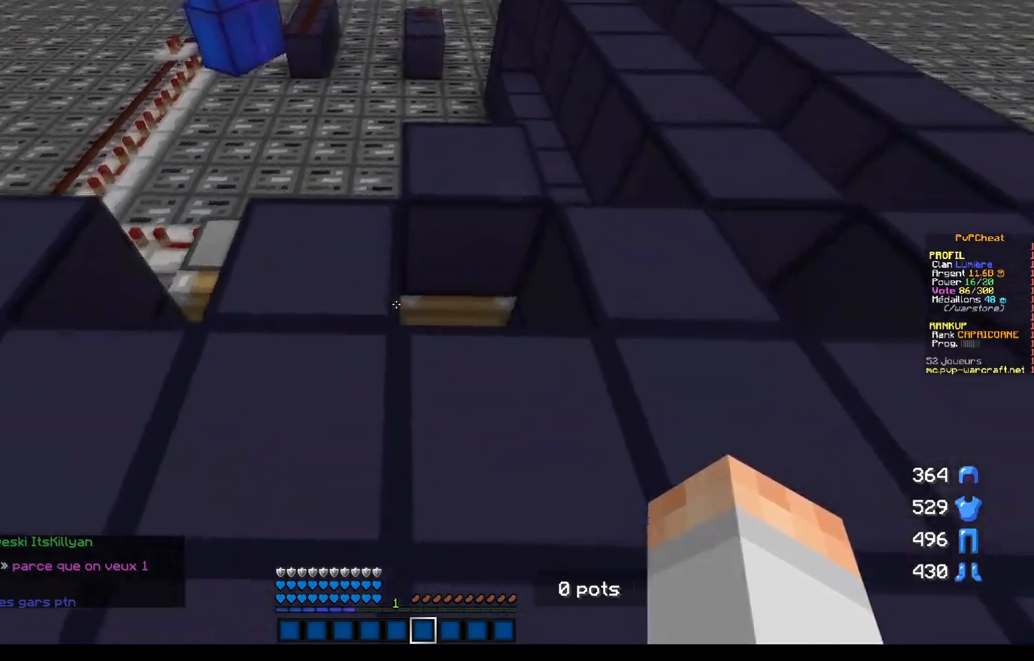
{"keys": ["d"], "mouse": [], "events": [[401, "d", "down"], [501, "z", "up"]]}
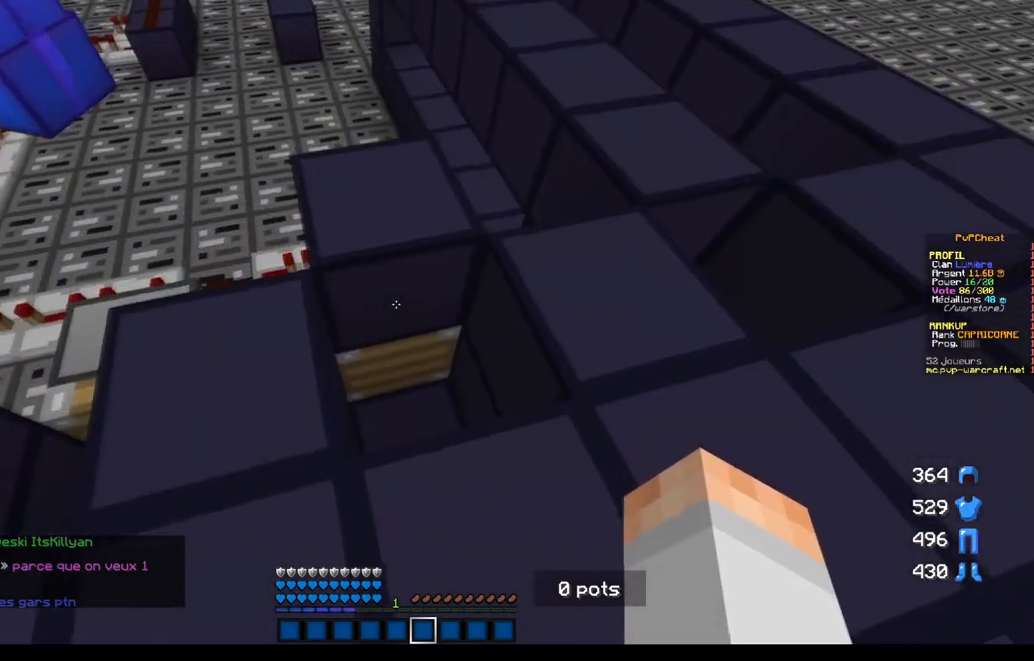
{"keys": [], "mouse": [], "events": [[167, "d", "up"]]}
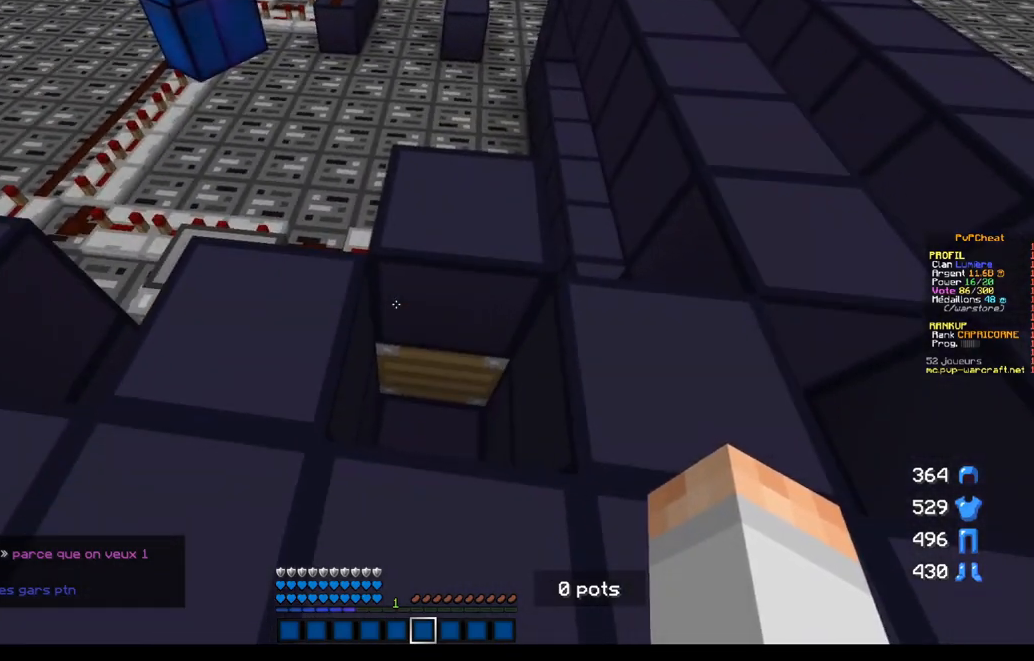
{"keys": ["q"], "mouse": [], "events": [[101, "q", "down"]]}
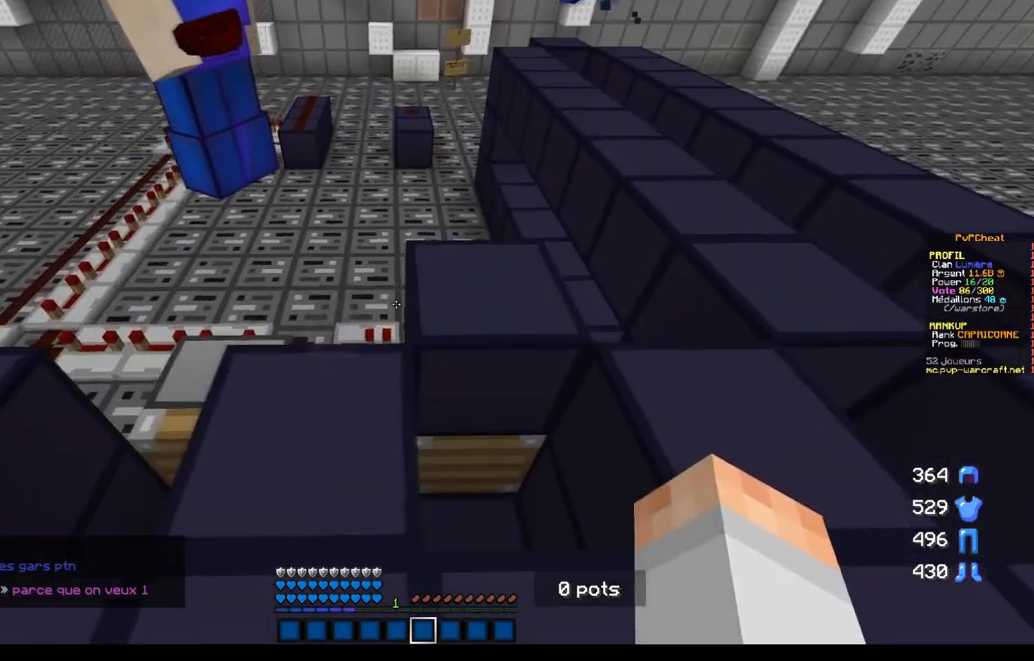
{"keys": ["q", "s"], "mouse": [], "events": [[350, "s", "down"]]}
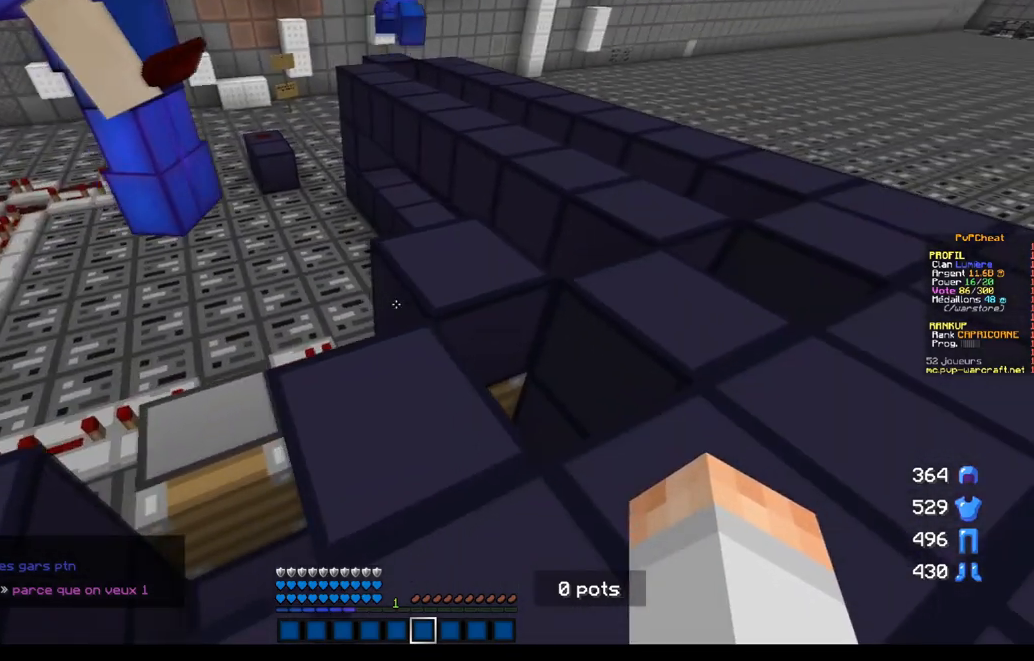
{"keys": [], "mouse": [], "events": [[101, "q", "up"], [234, "s", "up"]]}